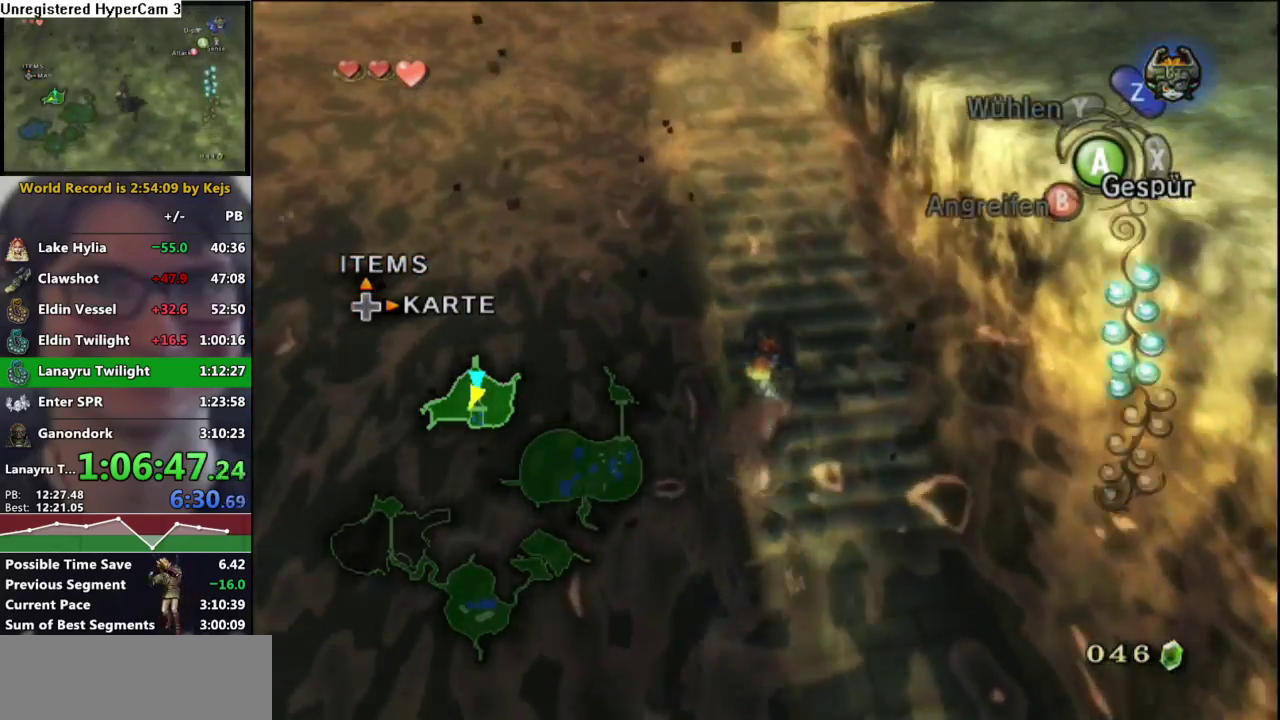
Gameplay with a controller (Nintendo layout); each line is a JSON object with the inputs held at the frame after it. "events" lists button and stick changes between this image and that frame as [ms after this image, input, new state], when the widget could be followed in between. Not read: L3 R3.
{"buttons": ["A"], "left_stick": "up", "right_stick": "center", "events": [[17, "A", "up"], [100, "A", "down"], [183, "A", "up"], [267, "A", "down"], [350, "A", "up"], [433, "A", "down"]]}
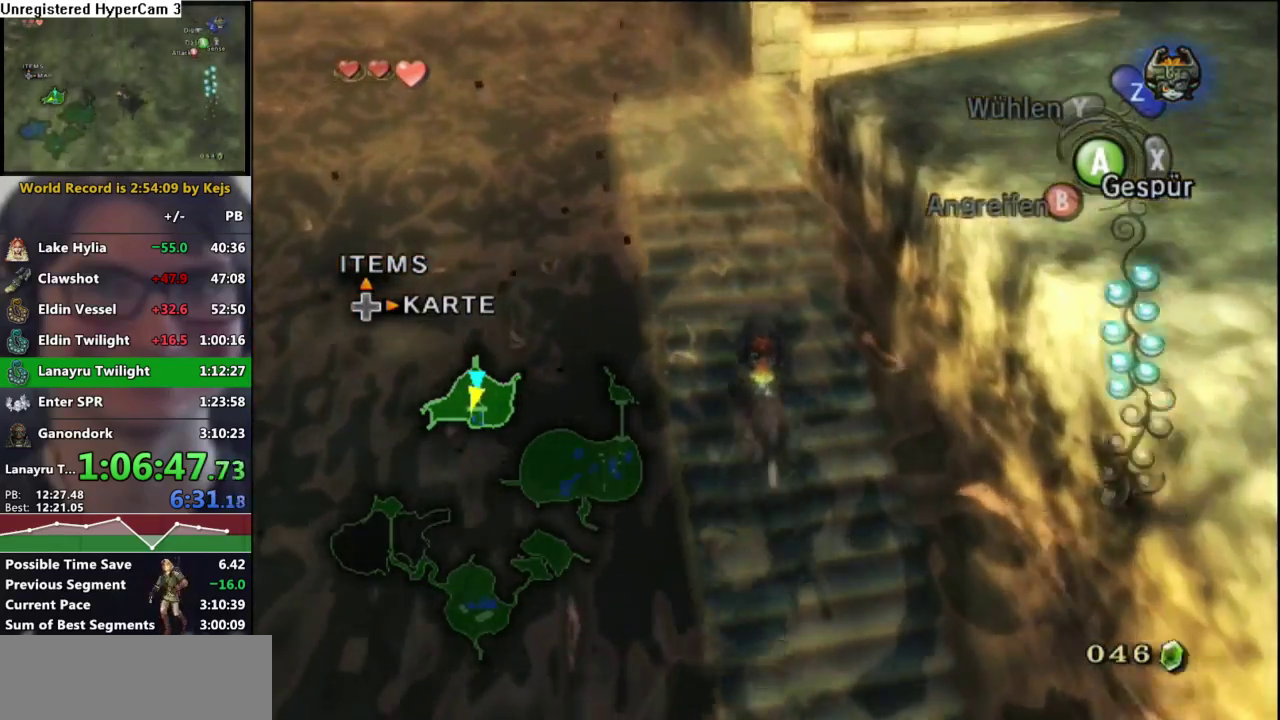
{"buttons": [], "left_stick": "up", "right_stick": "center", "events": [[17, "A", "up"], [83, "A", "down"], [167, "A", "up"], [250, "A", "down"], [333, "A", "up"], [417, "A", "down"], [483, "A", "up"]]}
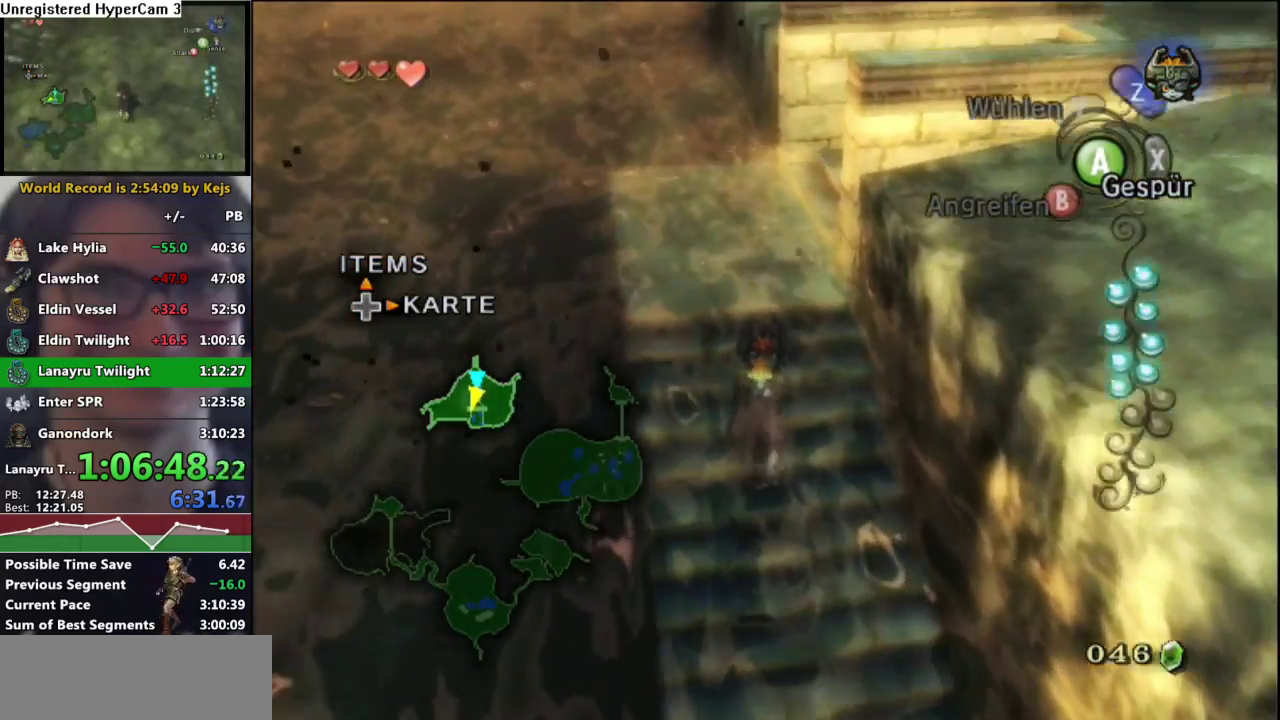
{"buttons": [], "left_stick": "up-right", "right_stick": "center", "events": [[67, "A", "down"], [133, "A", "up"], [233, "A", "down"], [317, "A", "up"], [400, "A", "down"], [400, "left_stick", "up-right"], [483, "A", "up"]]}
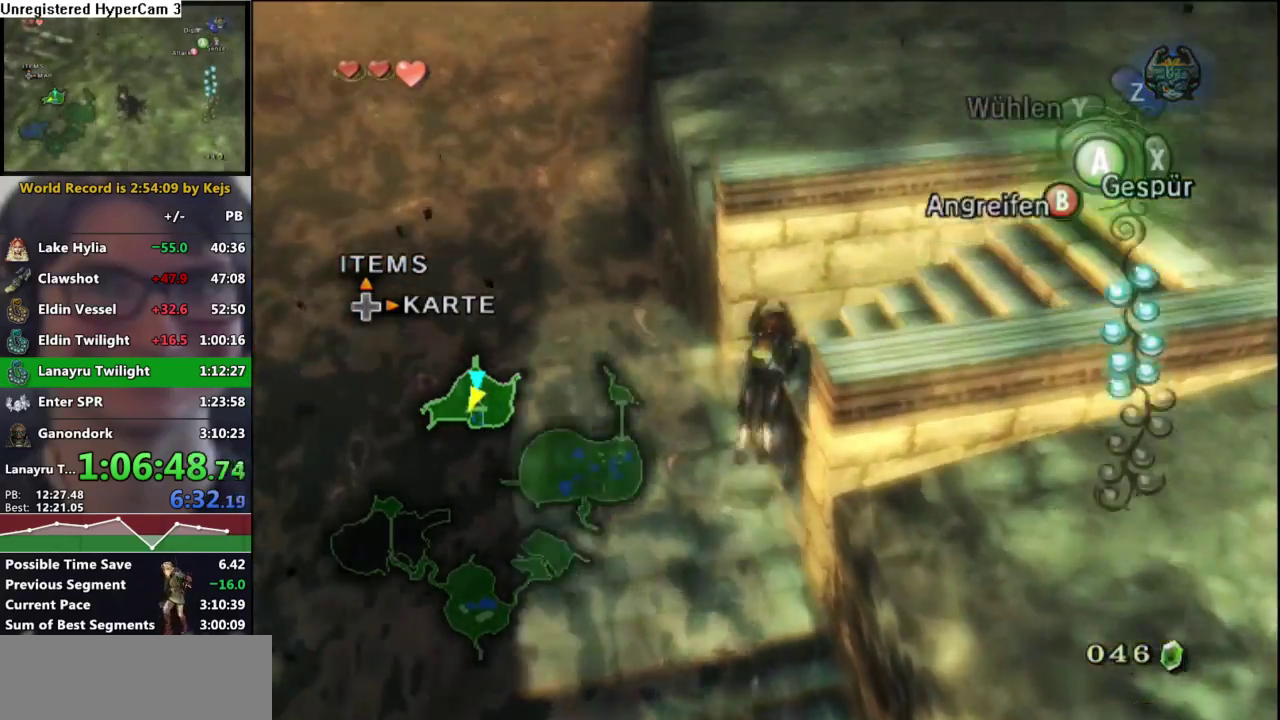
{"buttons": [], "left_stick": "up", "right_stick": "center", "events": [[33, "left_stick", "right"], [50, "A", "down"], [133, "A", "up"], [217, "A", "down"], [267, "left_stick", "up-right"], [300, "A", "up"], [367, "left_stick", "up"], [383, "A", "down"], [450, "A", "up"]]}
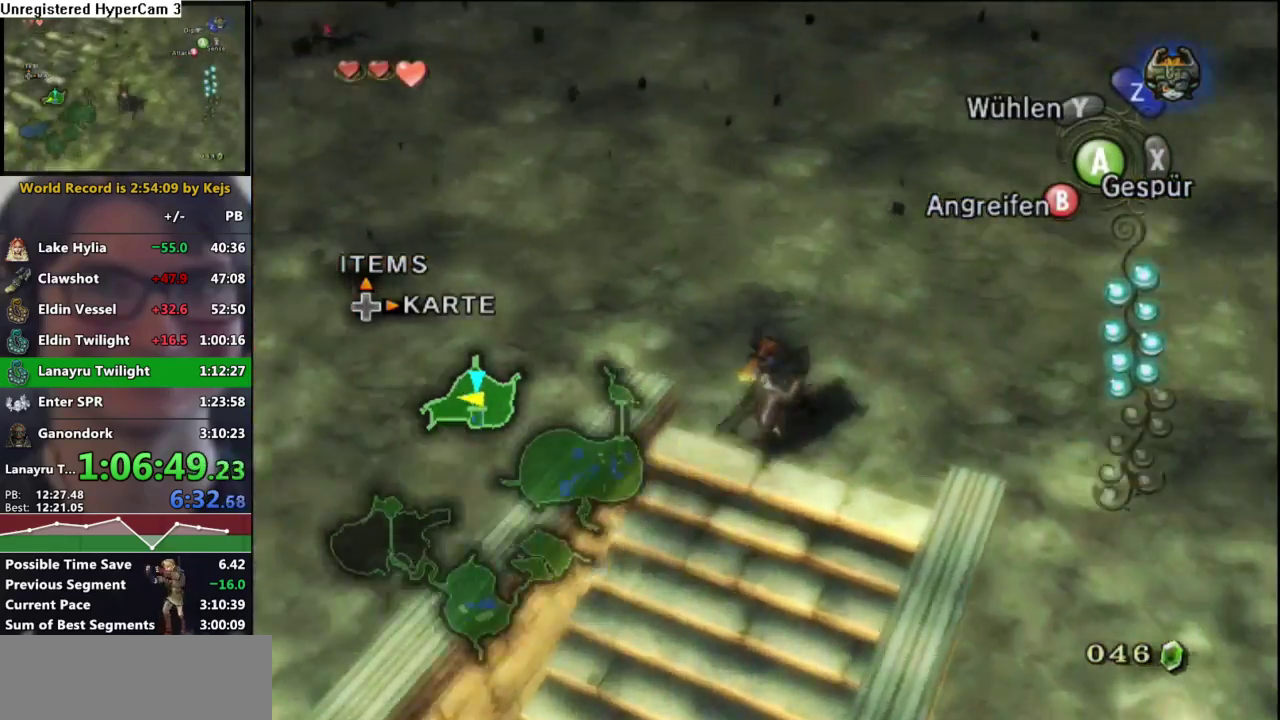
{"buttons": [], "left_stick": "up", "right_stick": "center", "events": [[33, "A", "down"], [117, "A", "up"], [200, "A", "down"], [267, "A", "up"], [367, "A", "down"], [433, "A", "up"]]}
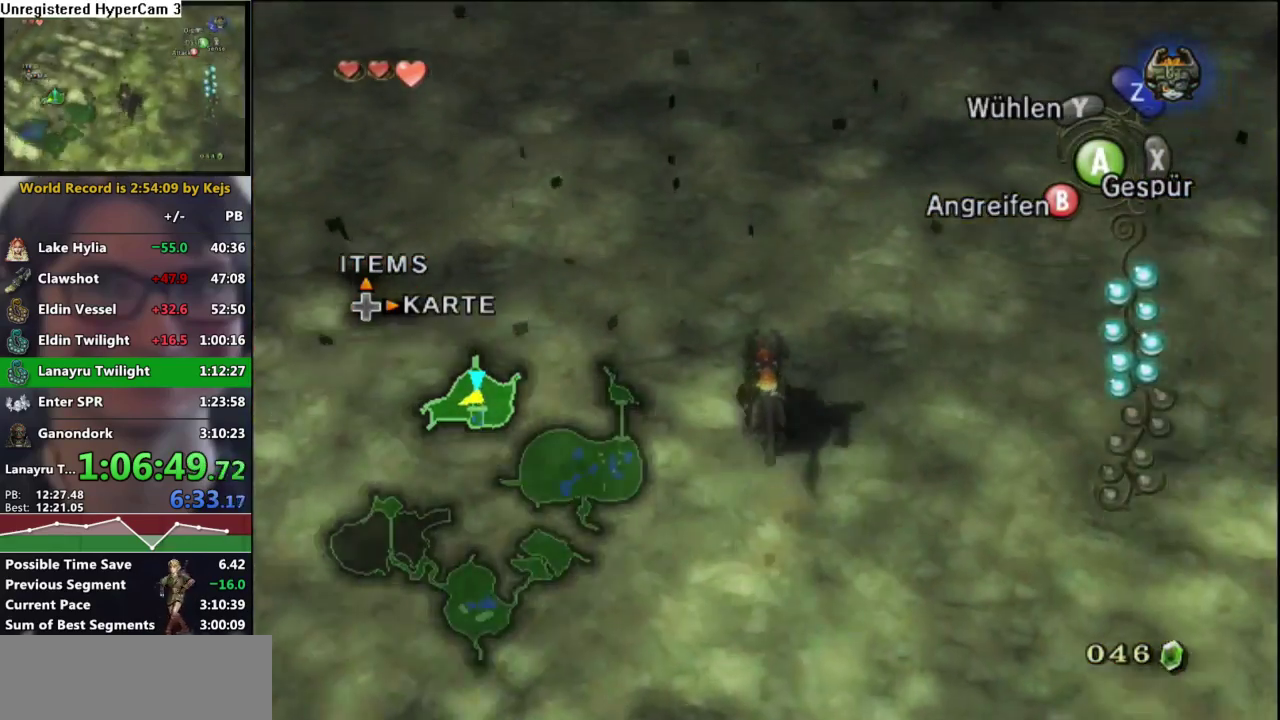
{"buttons": ["A"], "left_stick": "up", "right_stick": "center", "events": [[33, "A", "down"], [100, "A", "up"], [183, "A", "down"], [250, "A", "up"], [350, "A", "down"], [400, "A", "up"], [500, "A", "down"]]}
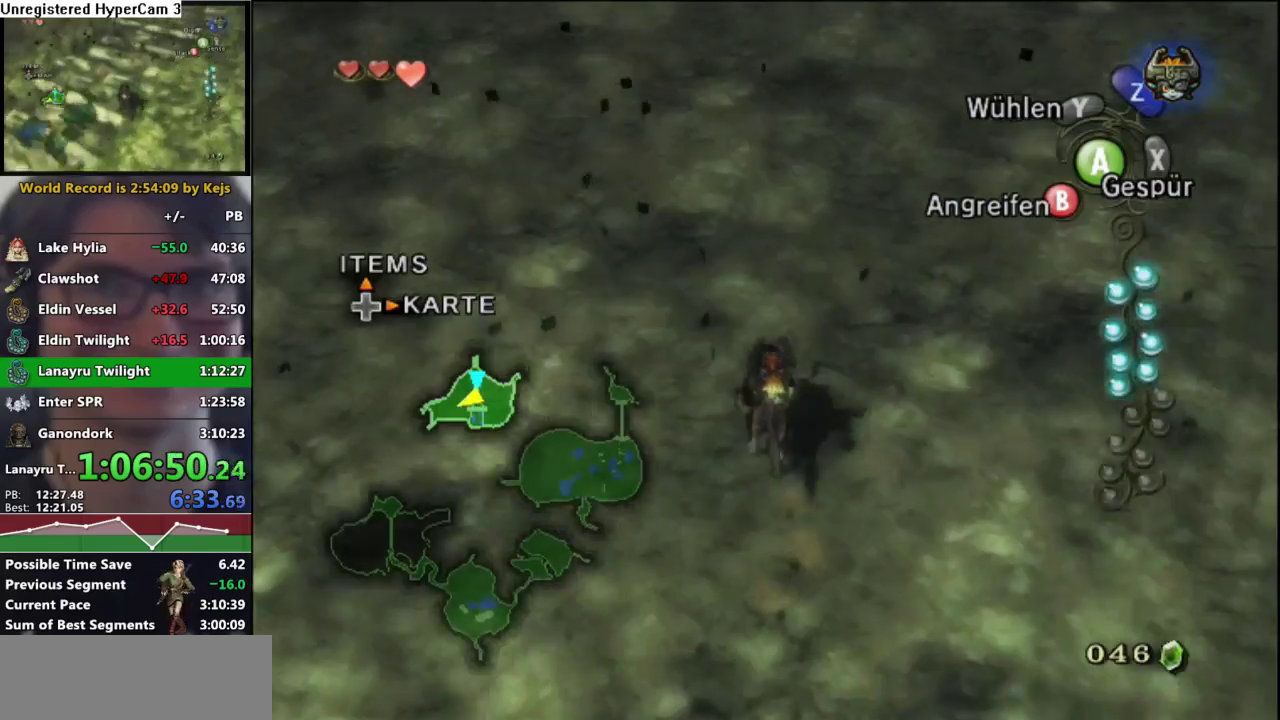
{"buttons": [], "left_stick": "up", "right_stick": "center", "events": [[50, "A", "up"], [150, "A", "down"], [217, "A", "up"], [283, "A", "down"], [367, "A", "up"], [433, "A", "down"], [500, "A", "up"]]}
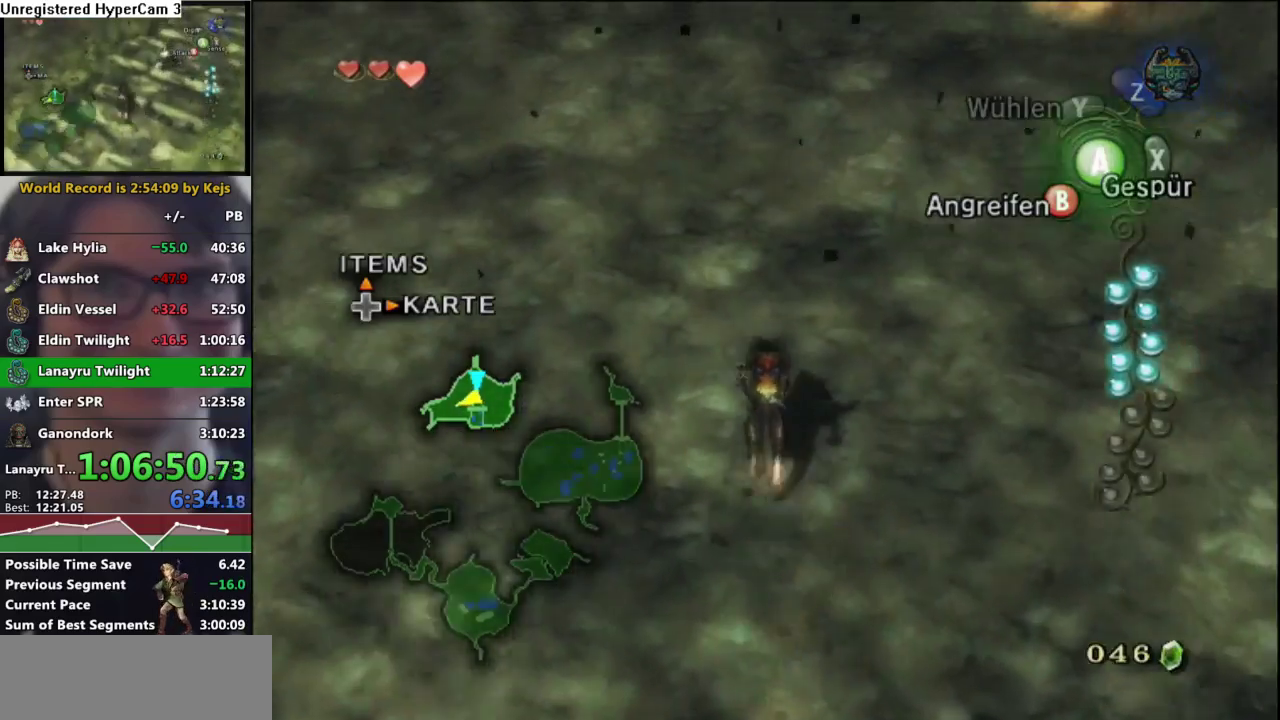
{"buttons": [], "left_stick": "up", "right_stick": "center", "events": [[83, "A", "down"], [150, "A", "up"], [200, "A", "down"], [300, "A", "up"]]}
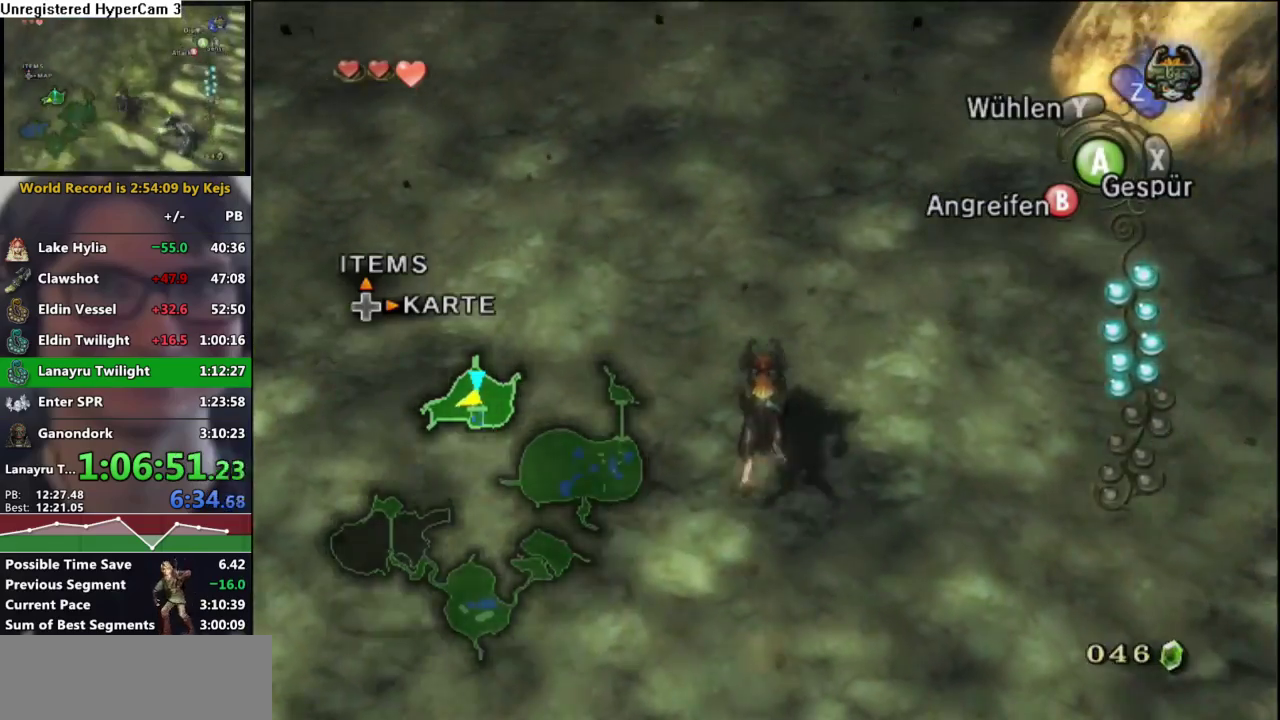
{"buttons": [], "left_stick": "up", "right_stick": "center", "events": []}
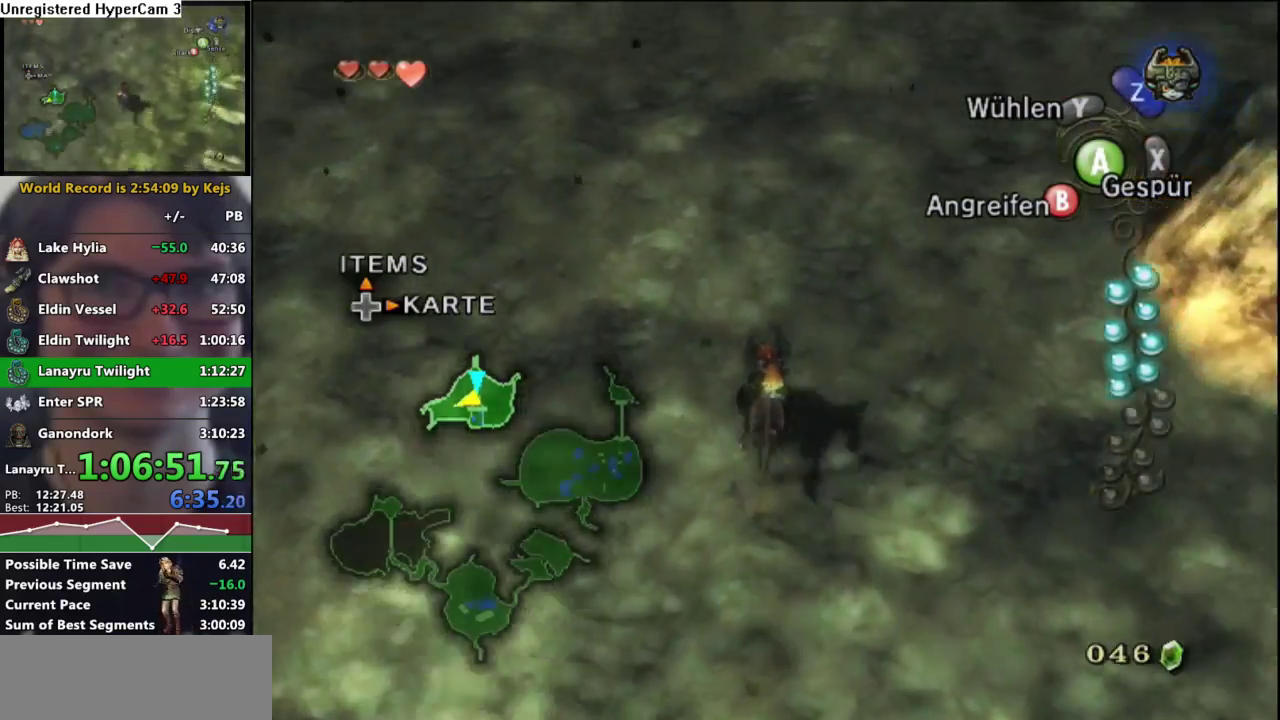
{"buttons": [], "left_stick": "up", "right_stick": "center", "events": []}
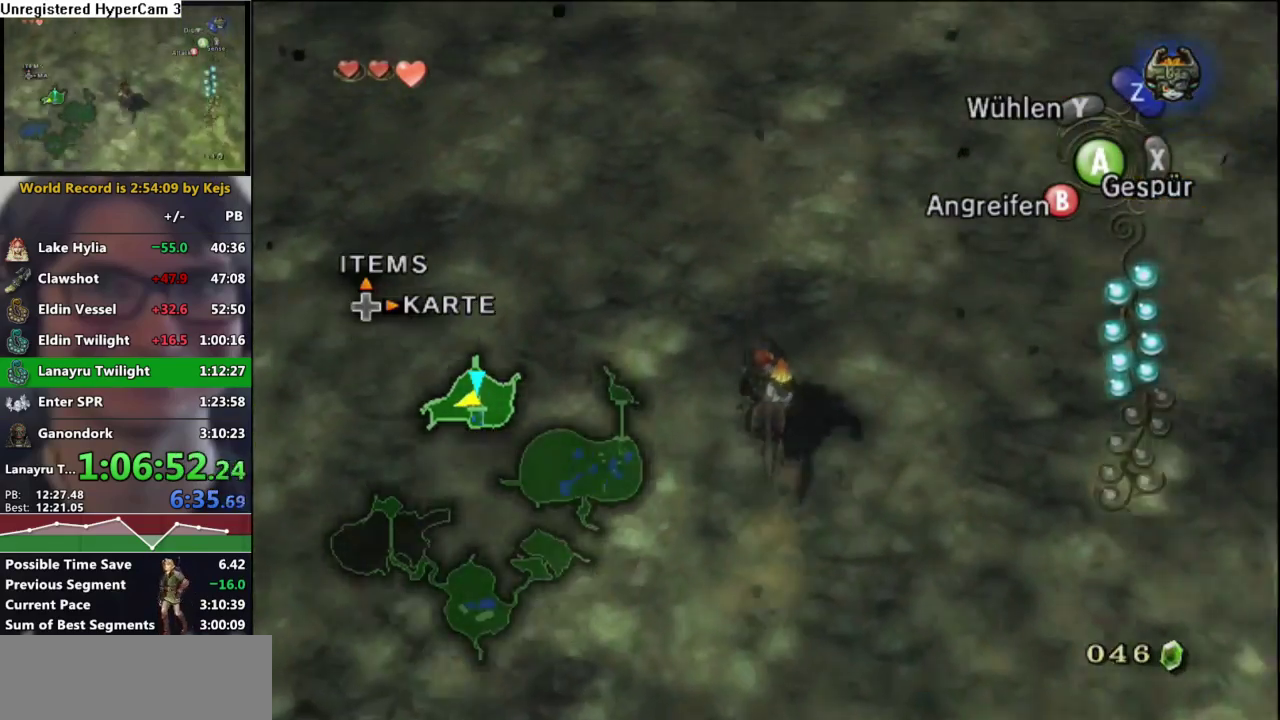
{"buttons": ["A"], "left_stick": "up", "right_stick": "center", "events": [[317, "A", "down"], [383, "A", "up"], [450, "A", "down"]]}
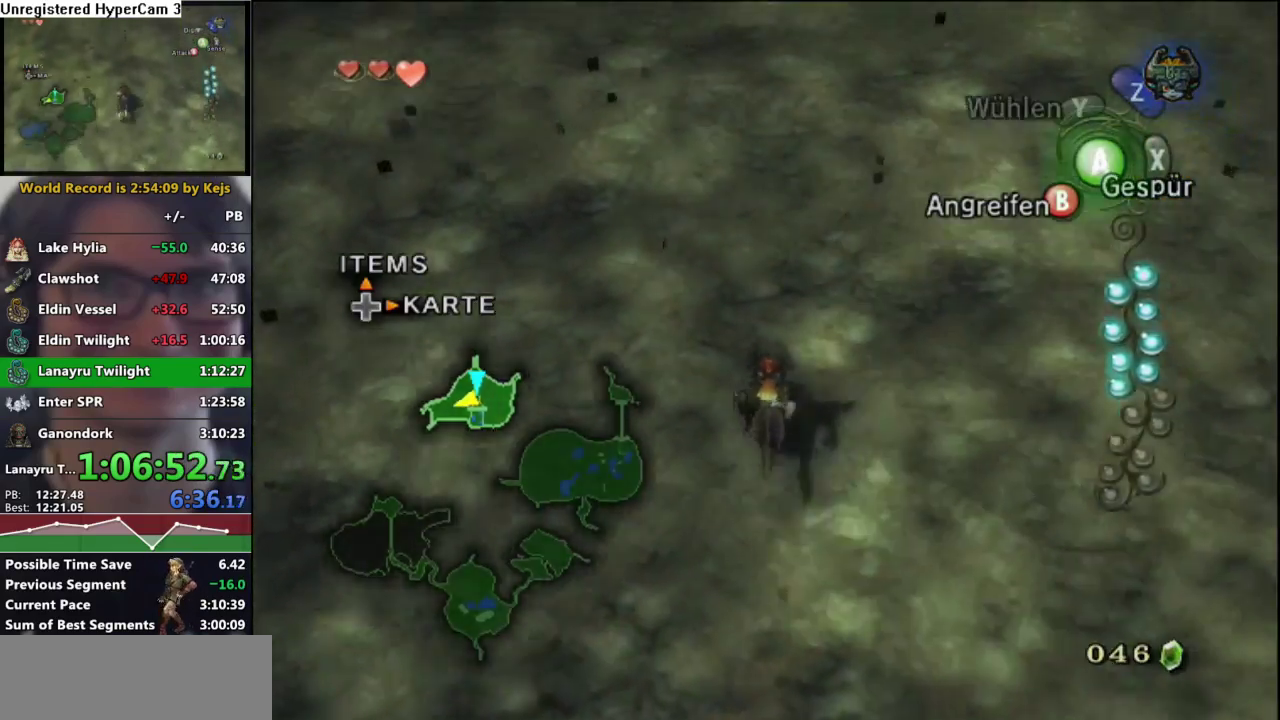
{"buttons": [], "left_stick": "up", "right_stick": "center", "events": [[33, "A", "up"], [100, "A", "down"], [167, "A", "up"], [267, "A", "down"], [317, "A", "up"], [417, "A", "down"], [467, "A", "up"]]}
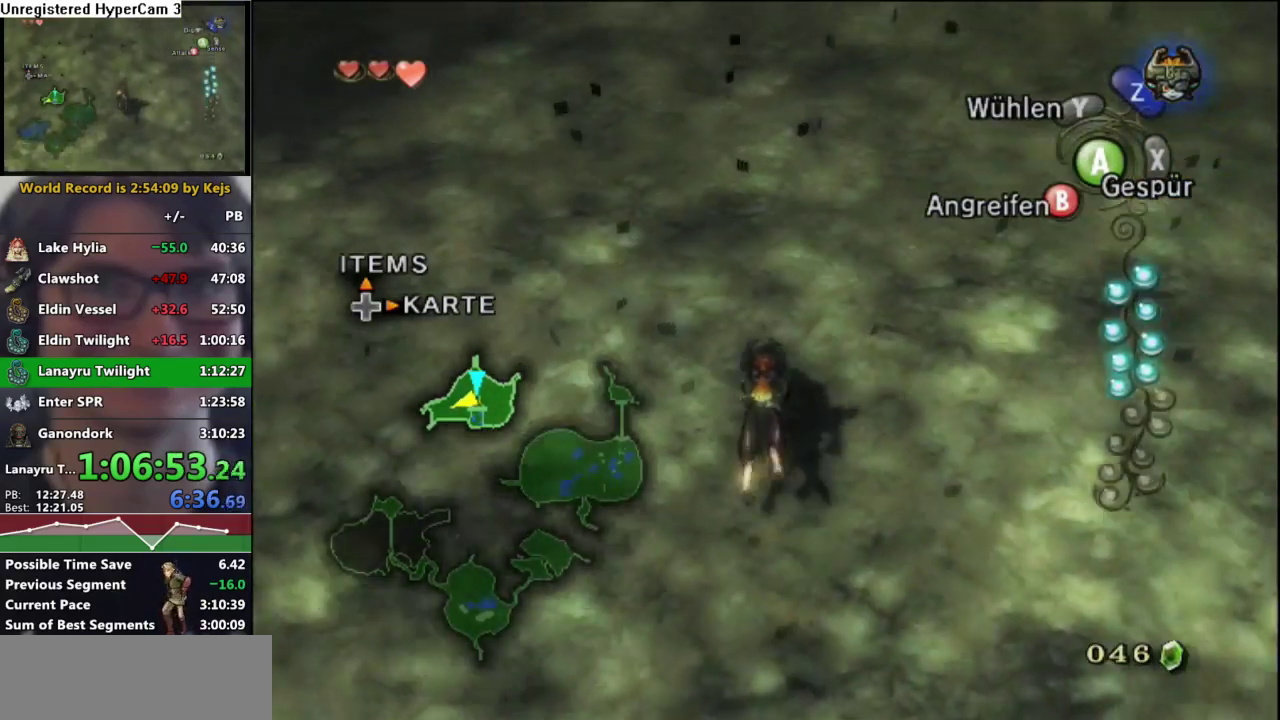
{"buttons": [], "left_stick": "up", "right_stick": "center", "events": [[217, "A", "down"], [283, "A", "up"], [400, "A", "down"], [450, "A", "up"]]}
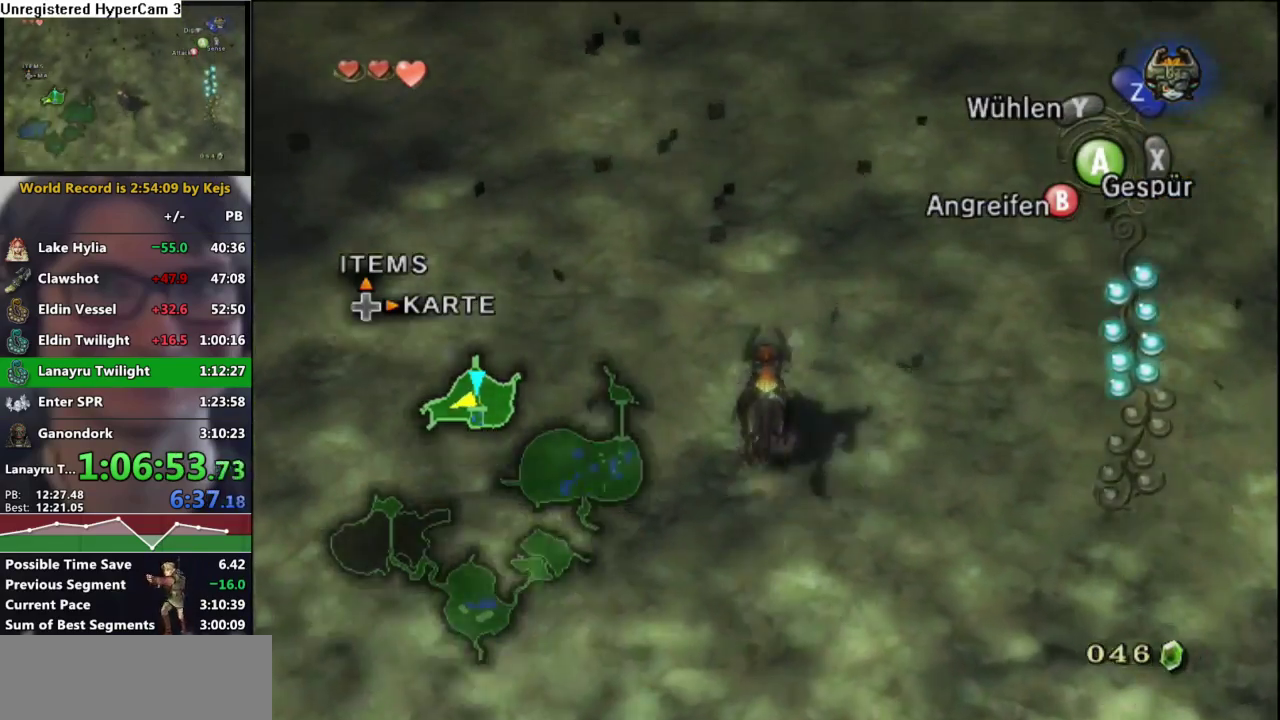
{"buttons": [], "left_stick": "up", "right_stick": "center", "events": [[67, "A", "down"], [133, "A", "up"], [233, "A", "down"], [317, "A", "up"], [383, "A", "down"], [450, "A", "up"]]}
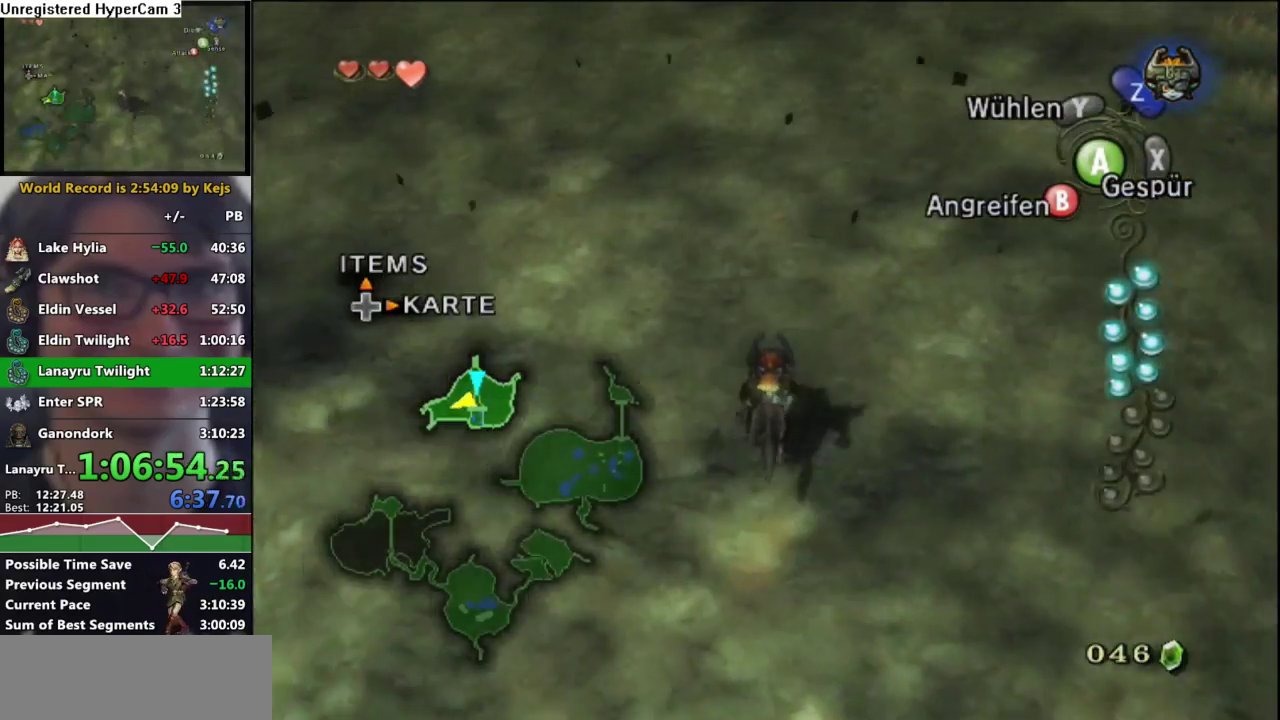
{"buttons": [], "left_stick": "up", "right_stick": "center", "events": [[50, "A", "down"], [133, "A", "up"], [217, "A", "down"], [267, "A", "up"], [383, "A", "down"], [433, "A", "up"]]}
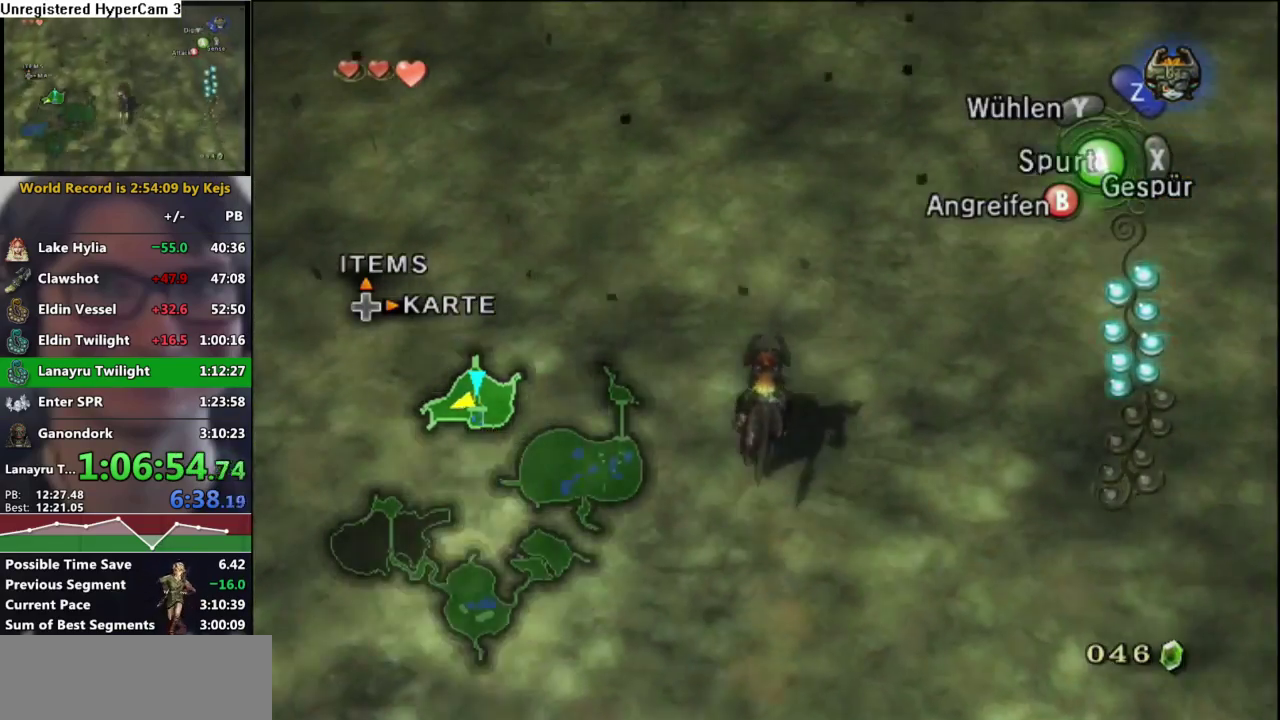
{"buttons": [], "left_stick": "up", "right_stick": "center", "events": [[33, "A", "down"], [100, "A", "up"], [200, "A", "down"], [283, "A", "up"], [367, "A", "down"], [433, "A", "up"]]}
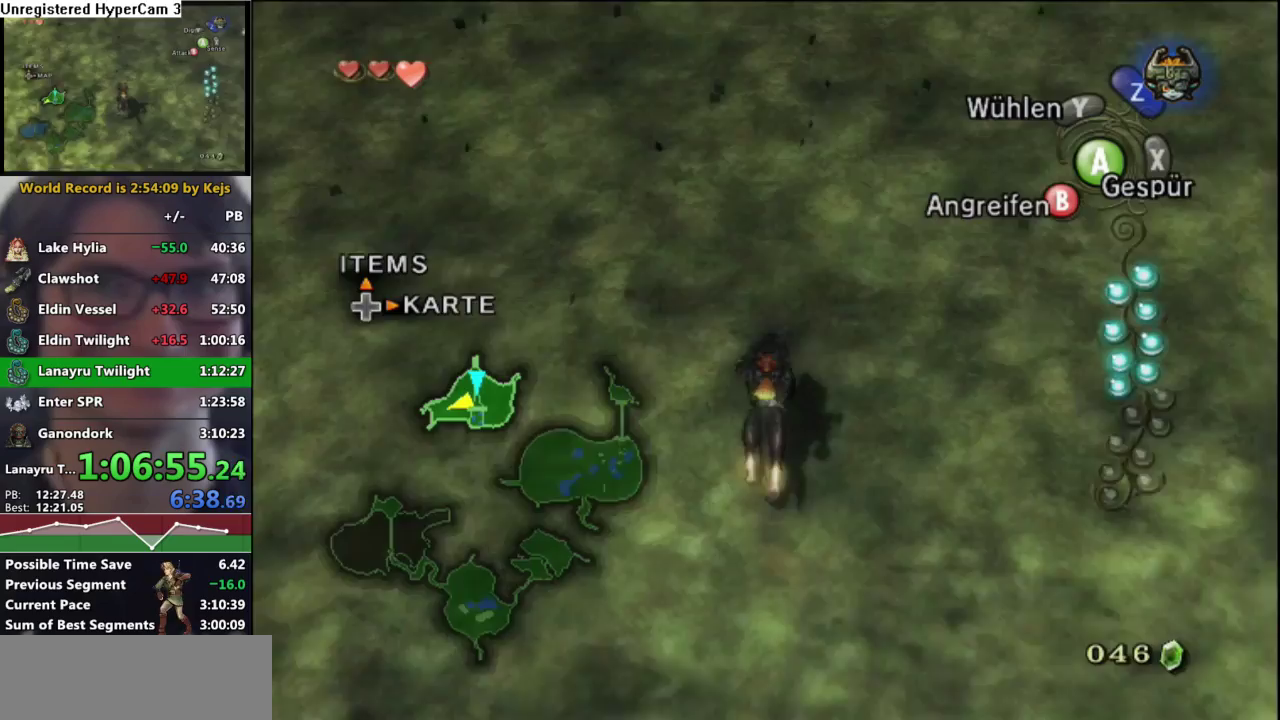
{"buttons": ["A"], "left_stick": "up", "right_stick": "center", "events": [[33, "A", "down"], [100, "A", "up"], [183, "A", "down"], [267, "A", "up"], [333, "A", "down"], [417, "A", "up"], [500, "A", "down"]]}
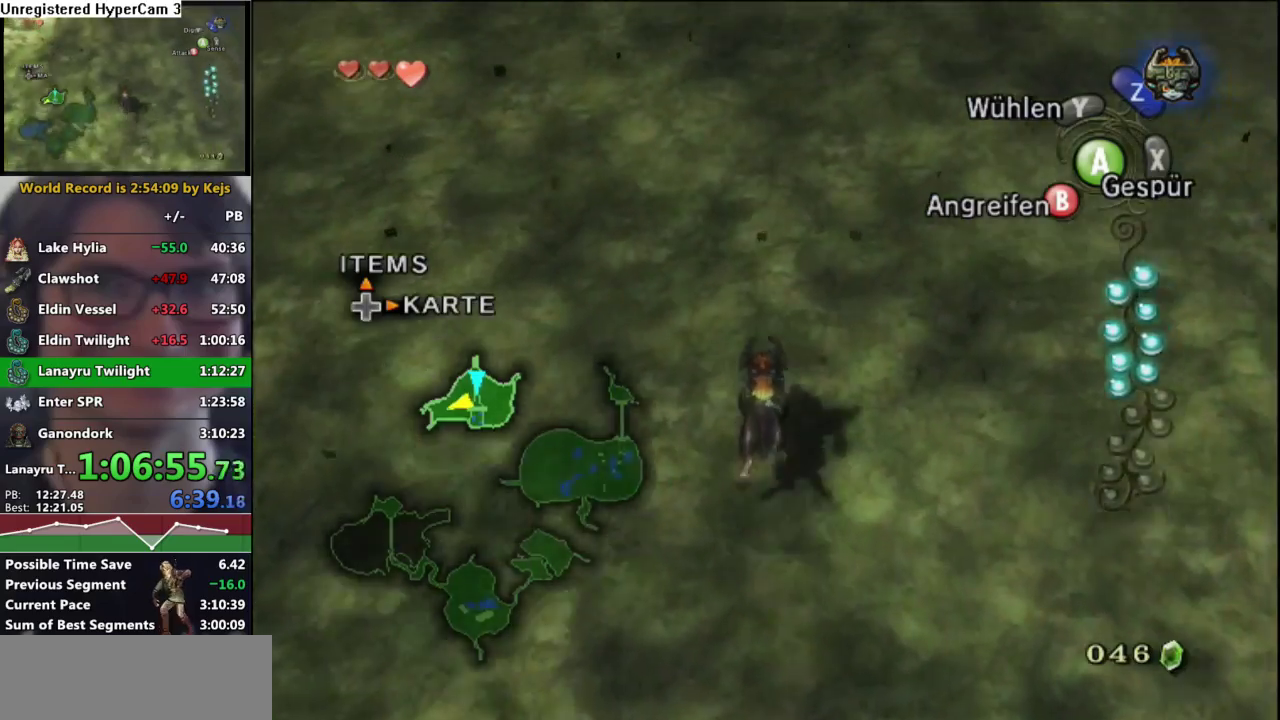
{"buttons": ["A"], "left_stick": "up", "right_stick": "center", "events": [[67, "A", "up"], [150, "A", "down"], [250, "A", "up"], [333, "A", "down"], [400, "A", "up"], [483, "A", "down"]]}
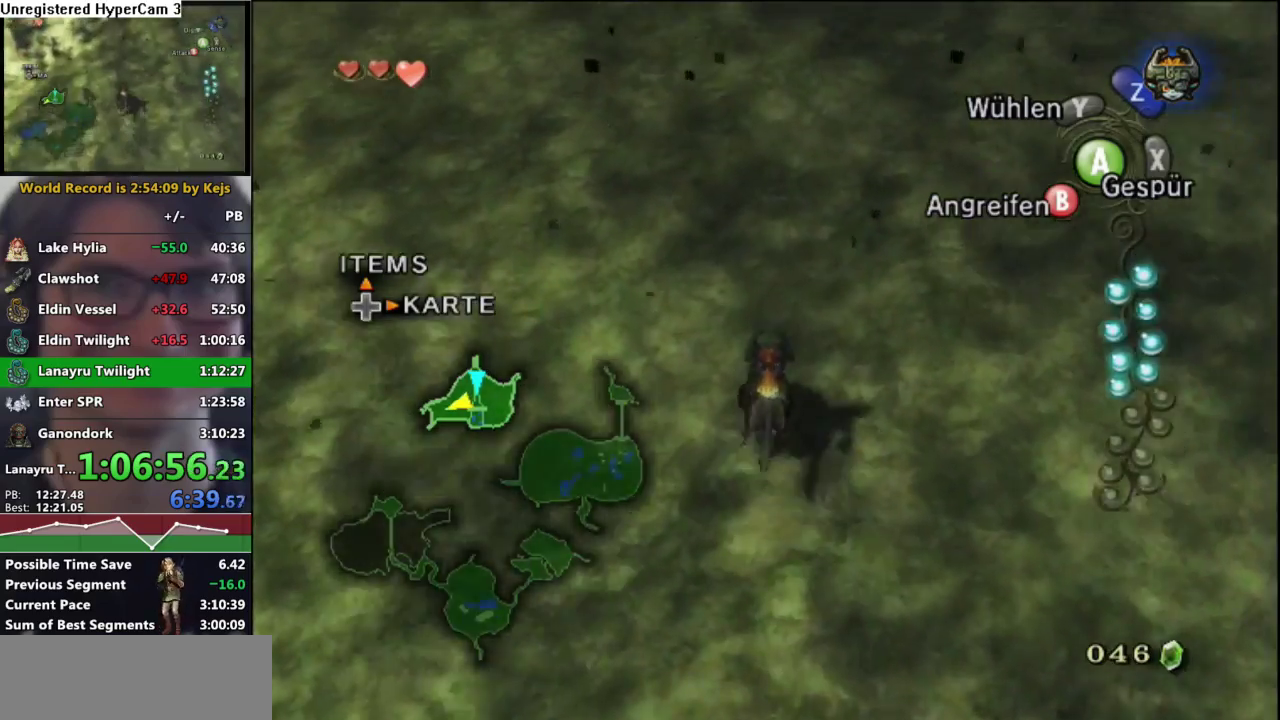
{"buttons": ["A"], "left_stick": "up", "right_stick": "center", "events": [[50, "A", "up"], [150, "A", "down"], [200, "A", "up"], [317, "A", "down"], [383, "A", "up"], [483, "A", "down"]]}
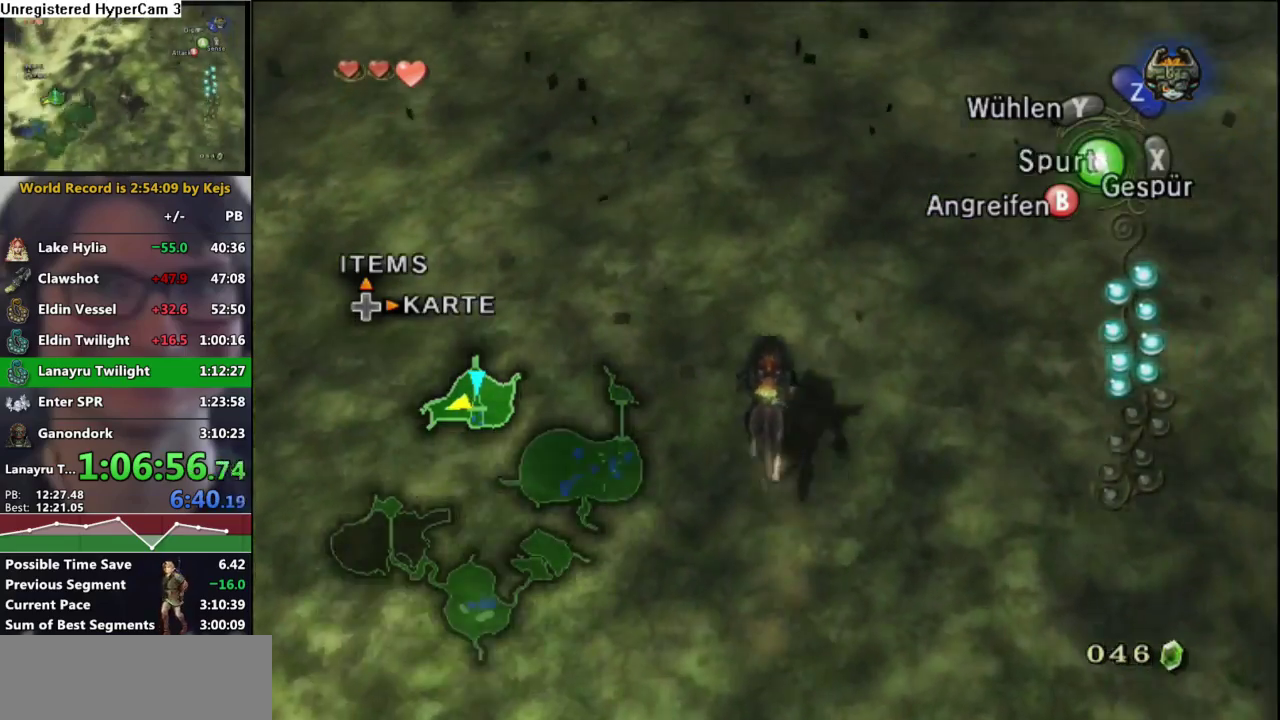
{"buttons": [], "left_stick": "up", "right_stick": "center", "events": [[50, "A", "up"], [150, "A", "down"], [217, "A", "up"], [350, "A", "down"], [400, "A", "up"]]}
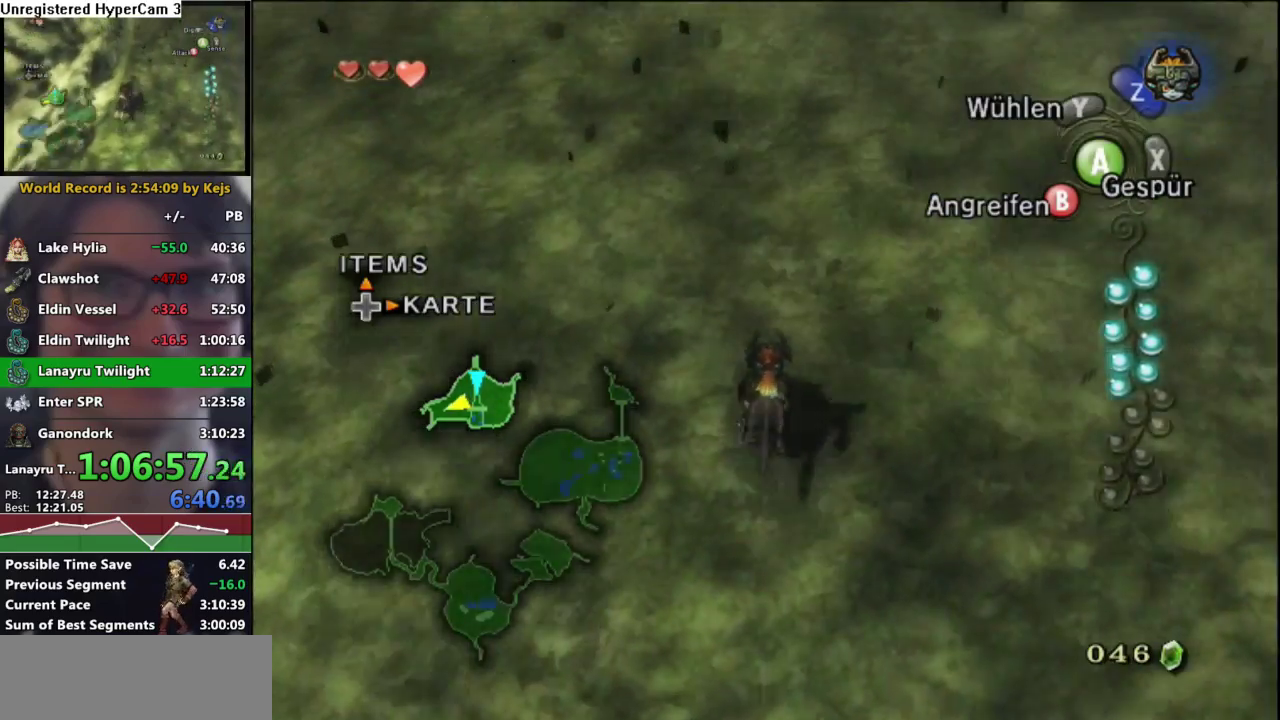
{"buttons": ["A"], "left_stick": "up", "right_stick": "center", "events": [[17, "A", "down"], [83, "A", "up"], [167, "A", "down"], [233, "A", "up"], [350, "A", "down"], [400, "A", "up"], [500, "A", "down"]]}
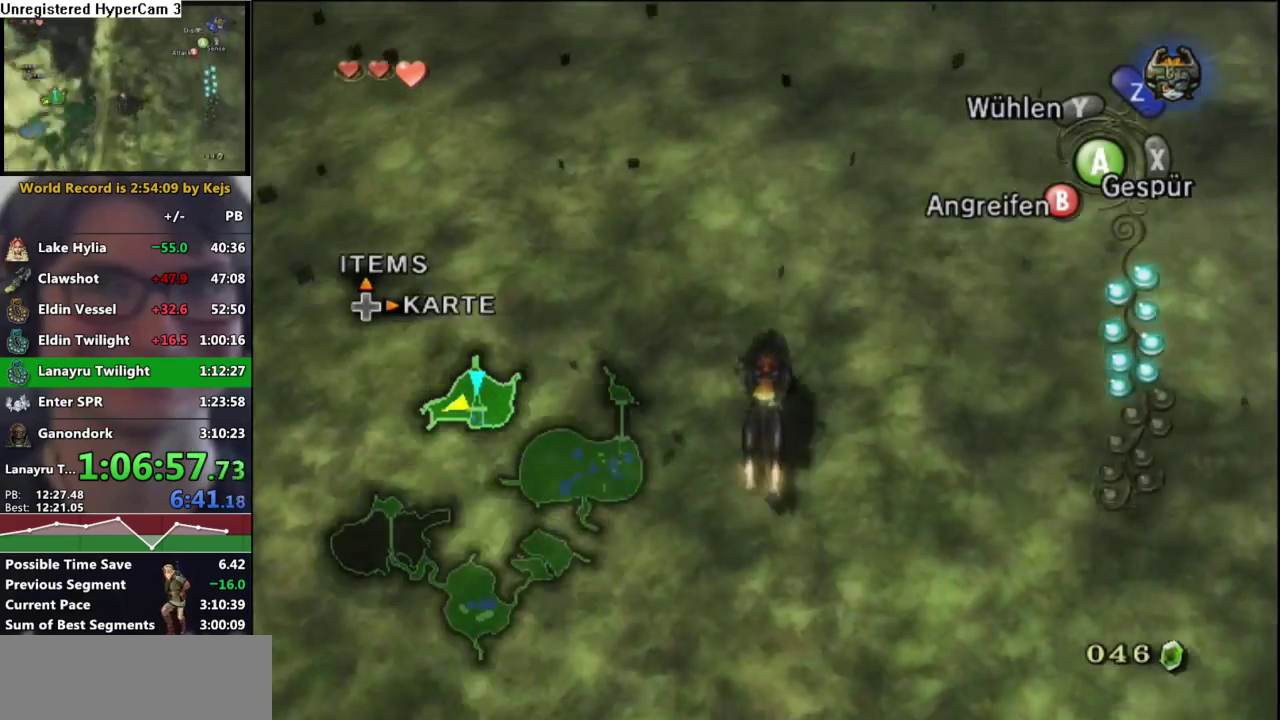
{"buttons": [], "left_stick": "up", "right_stick": "center", "events": [[83, "A", "up"], [167, "A", "down"], [250, "A", "up"], [350, "A", "down"], [400, "A", "up"]]}
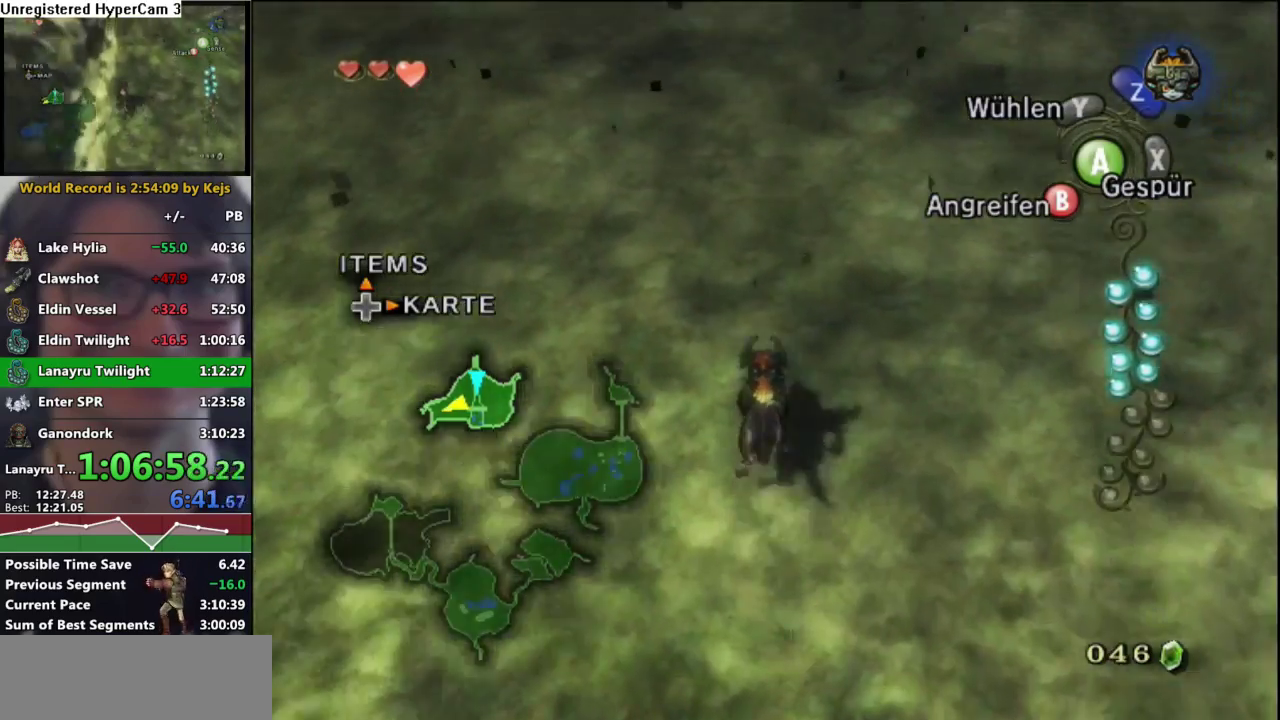
{"buttons": ["A"], "left_stick": "up", "right_stick": "center", "events": [[17, "A", "down"], [67, "A", "up"], [167, "A", "down"], [217, "A", "up"], [317, "A", "down"], [367, "A", "up"], [483, "A", "down"]]}
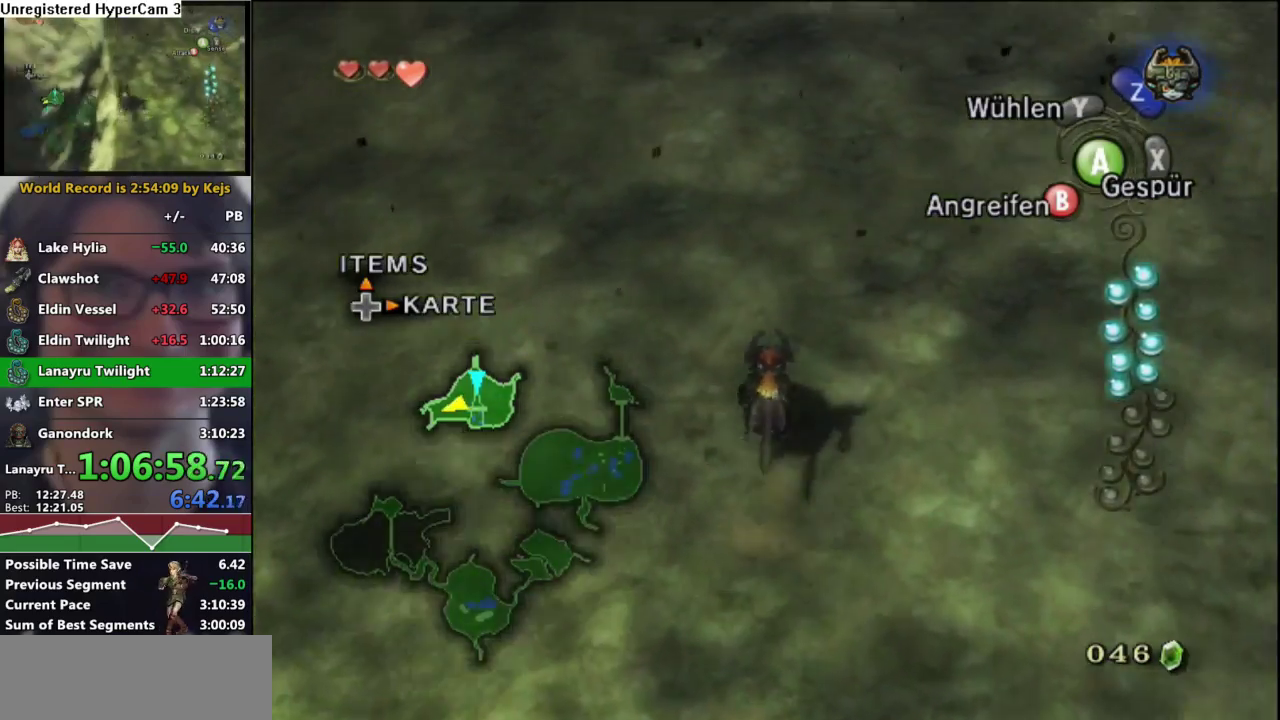
{"buttons": ["A"], "left_stick": "up", "right_stick": "center", "events": [[33, "A", "up"], [117, "A", "down"], [183, "A", "up"], [300, "A", "down"], [350, "A", "up"], [450, "A", "down"]]}
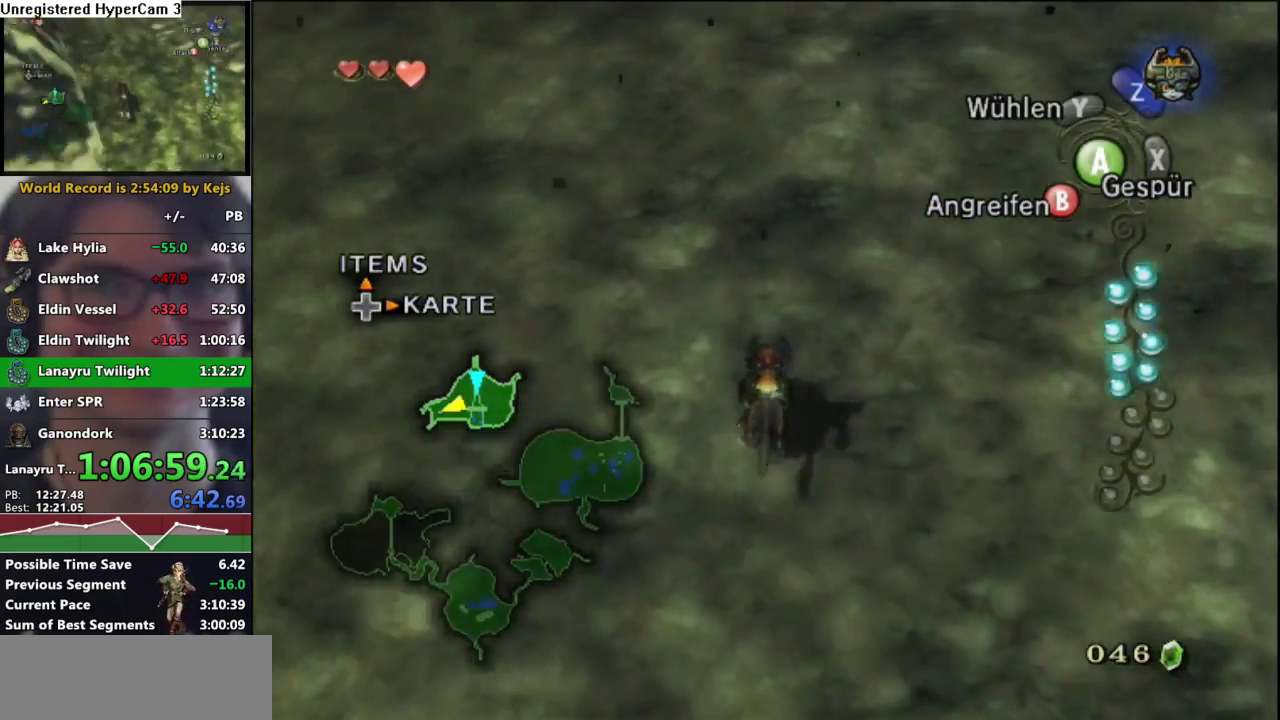
{"buttons": ["A"], "left_stick": "up", "right_stick": "center", "events": [[33, "A", "up"], [117, "A", "down"], [183, "A", "up"], [483, "A", "down"]]}
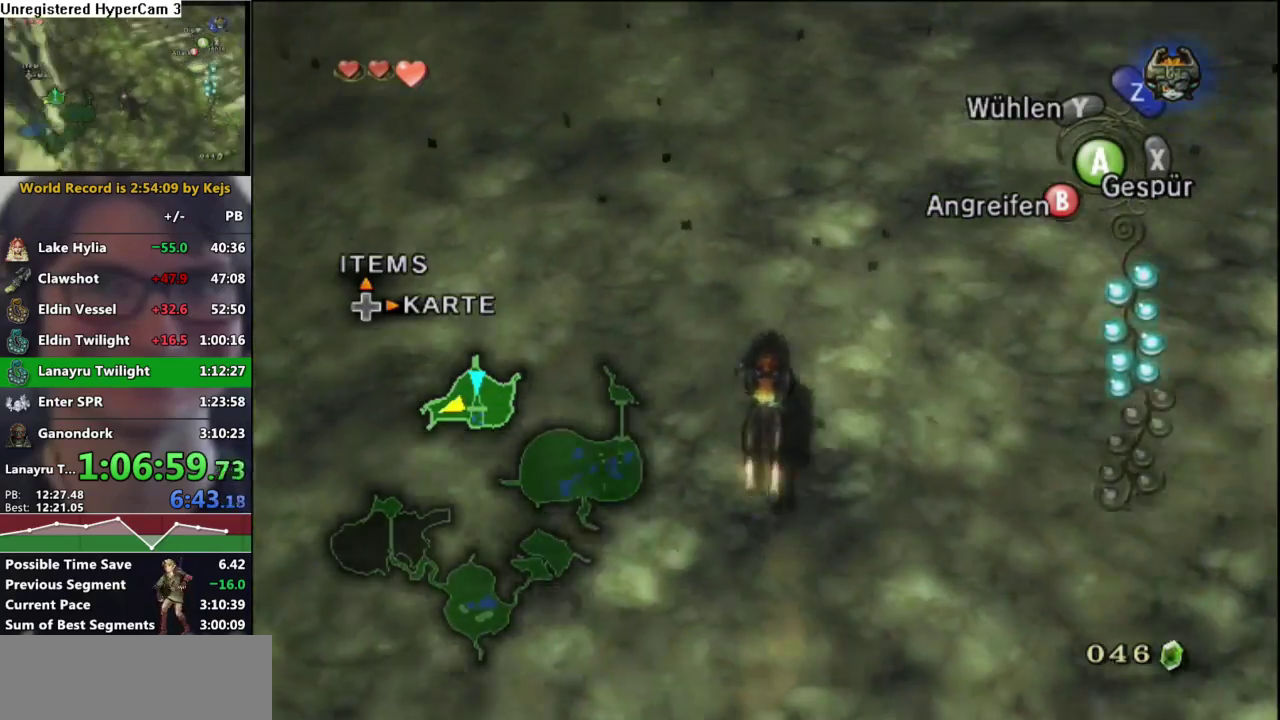
{"buttons": ["A"], "left_stick": "up", "right_stick": "center", "events": [[50, "A", "up"], [167, "A", "down"], [233, "A", "up"], [317, "A", "down"], [383, "A", "up"], [483, "A", "down"]]}
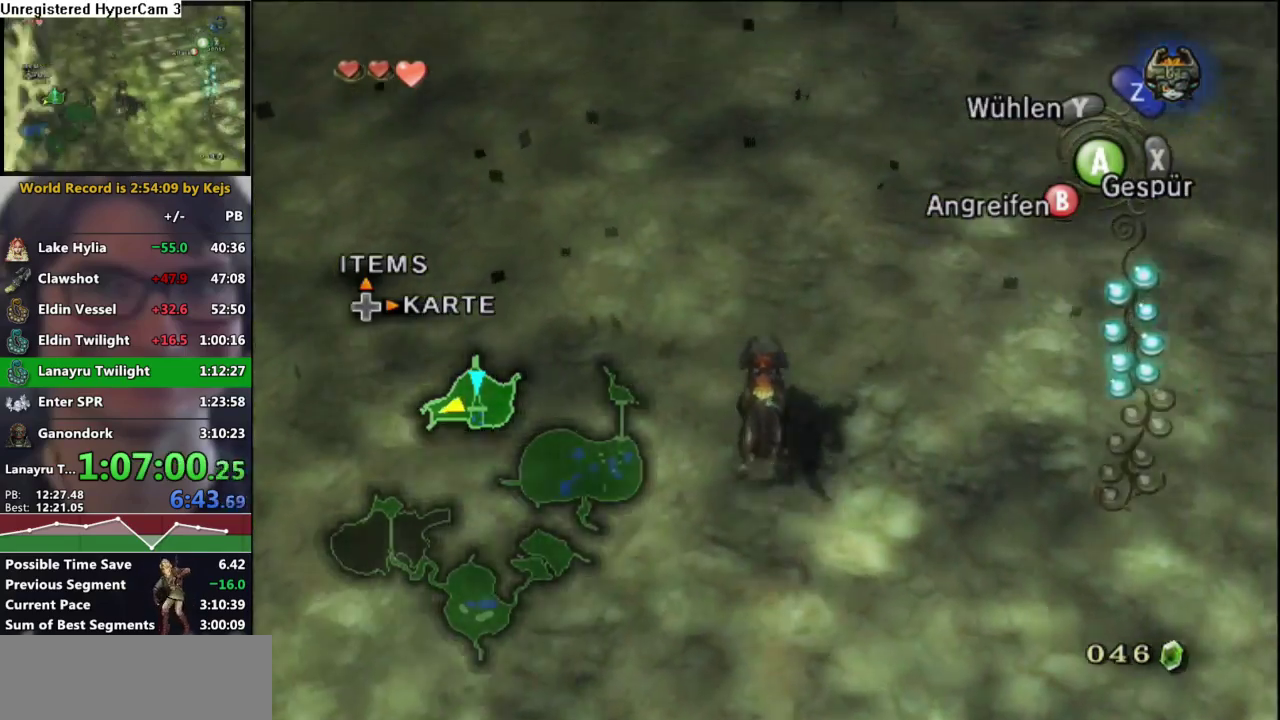
{"buttons": [], "left_stick": "up", "right_stick": "center", "events": [[67, "A", "up"], [167, "A", "down"], [233, "A", "up"], [333, "A", "down"], [400, "A", "up"]]}
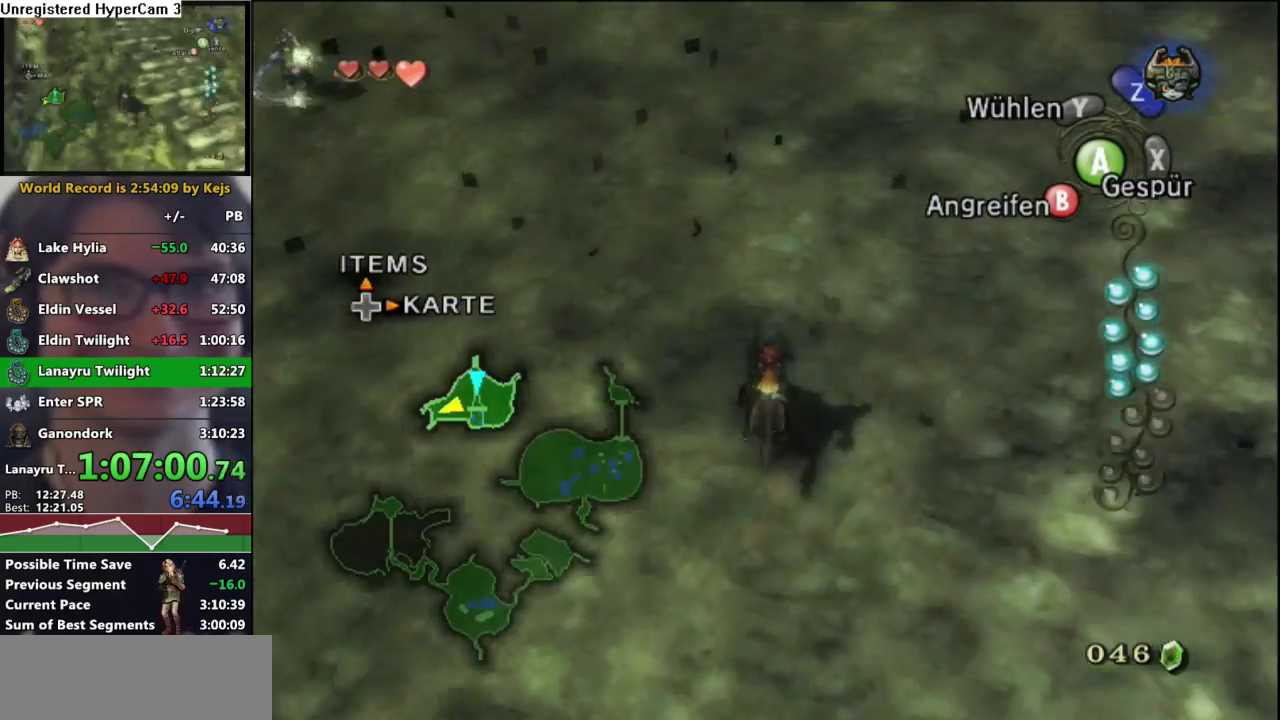
{"buttons": ["A"], "left_stick": "up-left", "right_stick": "center", "events": [[167, "A", "down"], [217, "A", "up"], [333, "A", "down"], [367, "left_stick", "up-left"], [383, "A", "up"], [500, "A", "down"]]}
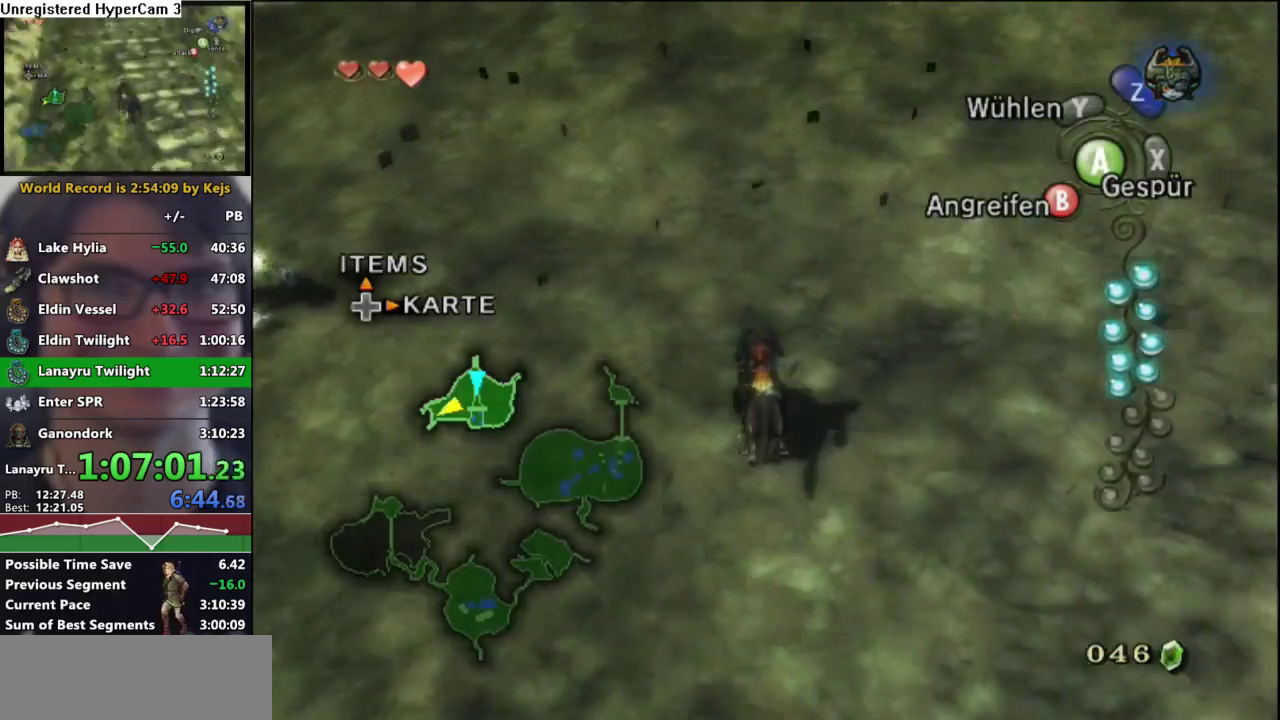
{"buttons": ["A"], "left_stick": "up", "right_stick": "center", "events": [[50, "A", "up"], [50, "left_stick", "up"], [133, "A", "down"], [217, "A", "up"], [300, "A", "down"], [350, "A", "up"], [450, "A", "down"]]}